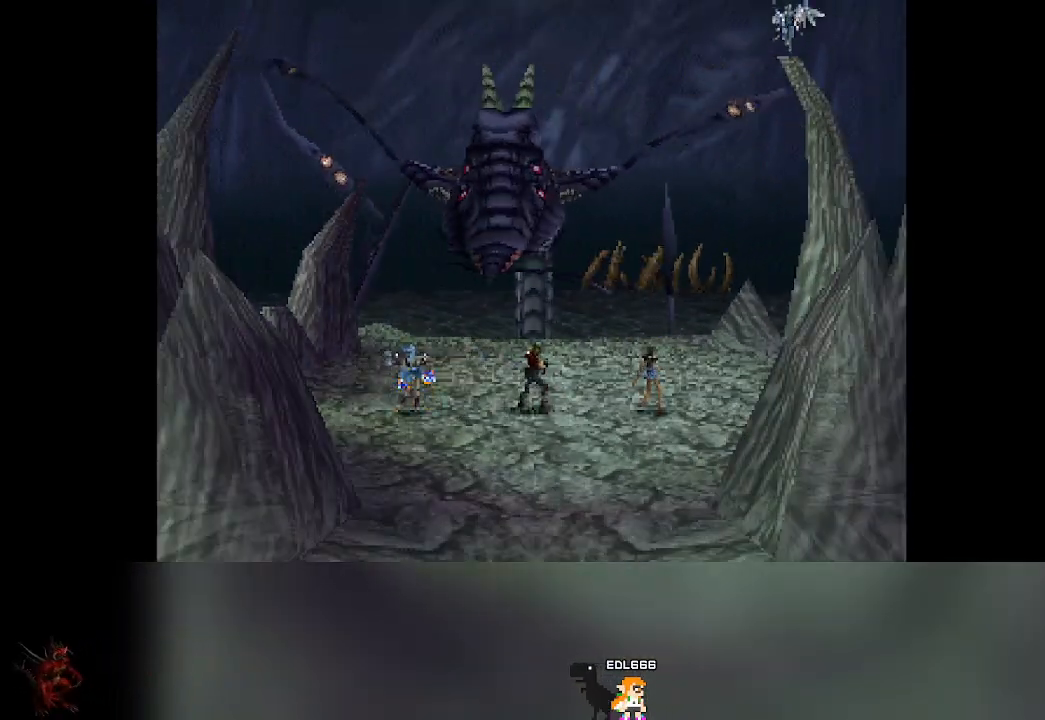
Gameplay with a controller (PlayStation layout); each line is a JSON object with the inputs held at the frame after it. "events" lists button and stick changes between this image and that frame as [ms after this image, input, new state], when the widget could be followed in between. Not read: right_stick.
{"buttons": [], "left_stick": "center", "events": [[350, "DPAD_RIGHT", "down"], [367, "DPAD_RIGHT", "up"]]}
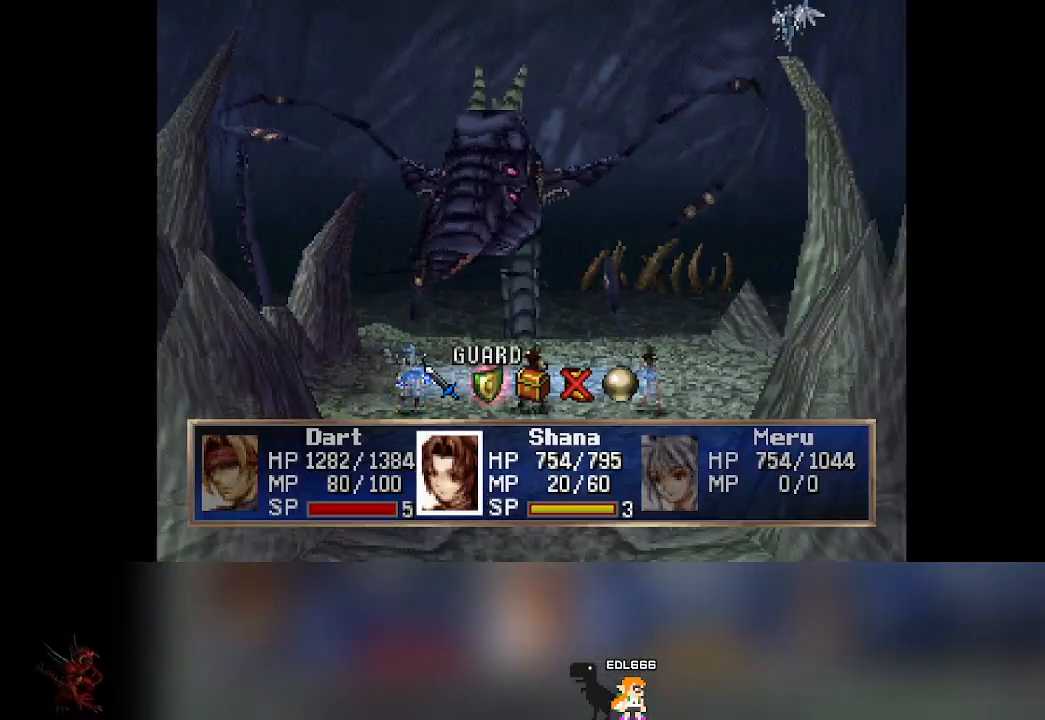
{"buttons": [], "left_stick": "center", "events": []}
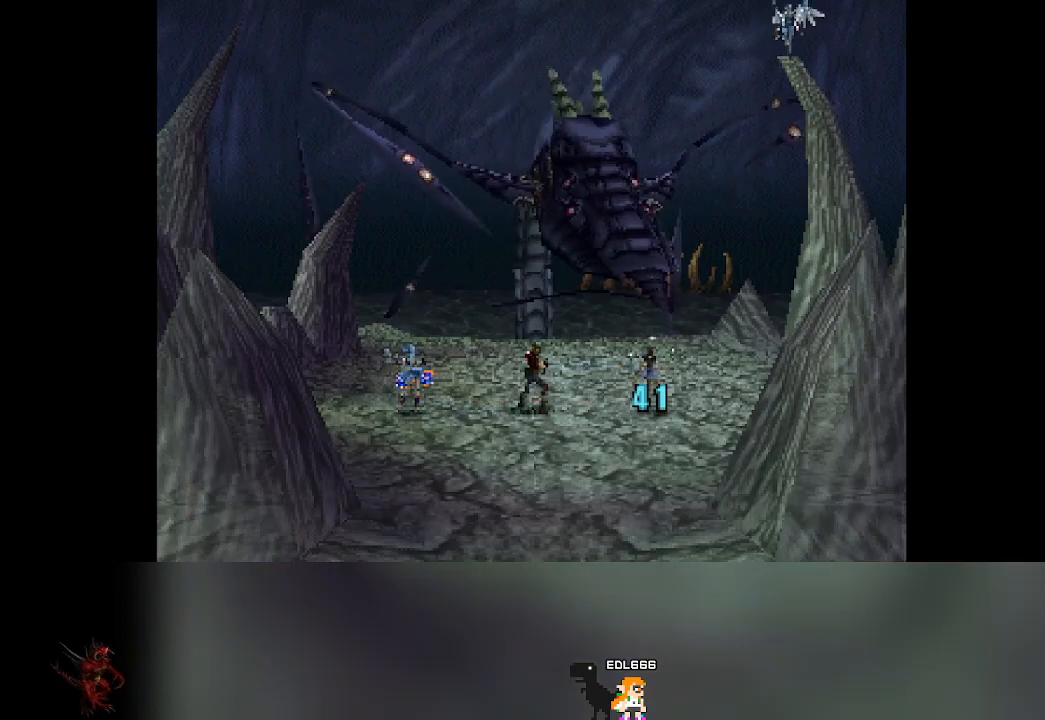
{"buttons": [], "left_stick": "center", "events": []}
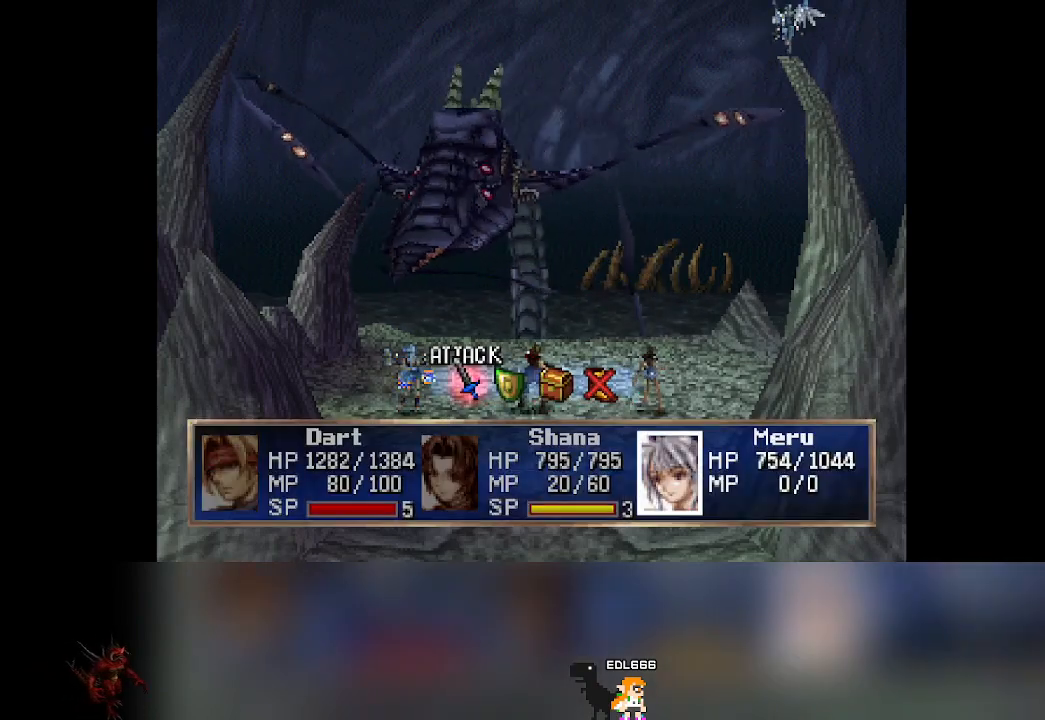
{"buttons": [], "left_stick": "center", "events": [[133, "DPAD_RIGHT", "down"], [167, "DPAD_RIGHT", "up"]]}